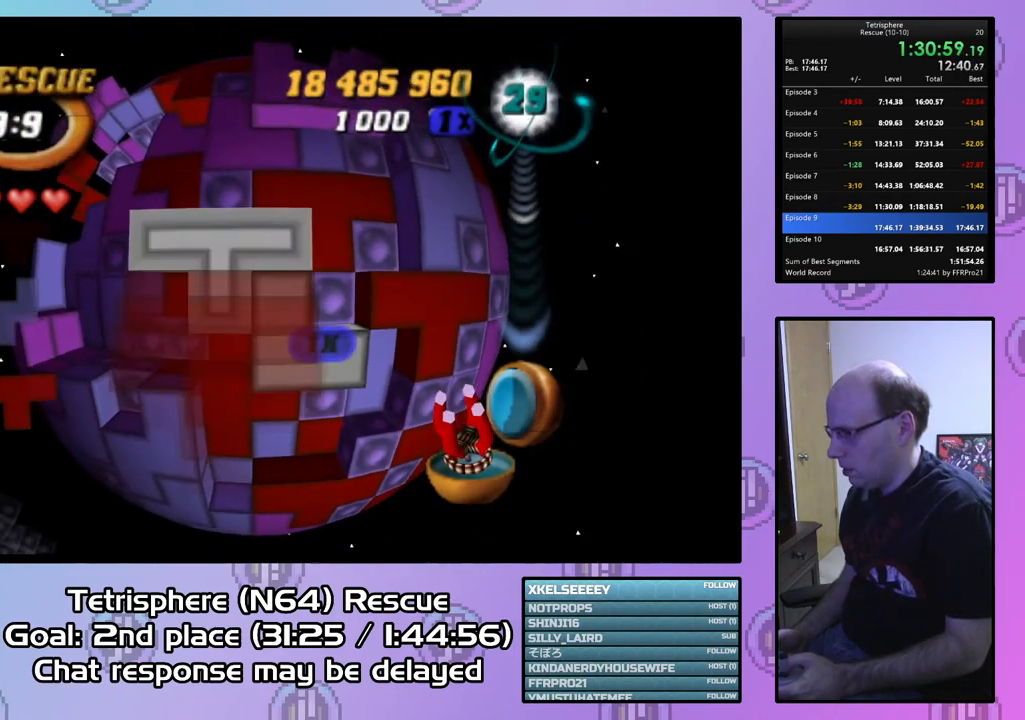
Gameplay with a controller (PlayStation layout); each line is a JSON object with the inputs held at the frame after it. "events" lists button and stick changes between this image and that frame as [ms after this image, input, new state], when the widget could be followed in between. Not read: left_stick.
{"buttons": ["DPAD_DOWN"], "right_stick": "center", "events": [[133, "DPAD_LEFT", "down"], [233, "DPAD_LEFT", "up"], [300, "DPAD_LEFT", "down"], [400, "DPAD_LEFT", "up"], [500, "DPAD_DOWN", "down"]]}
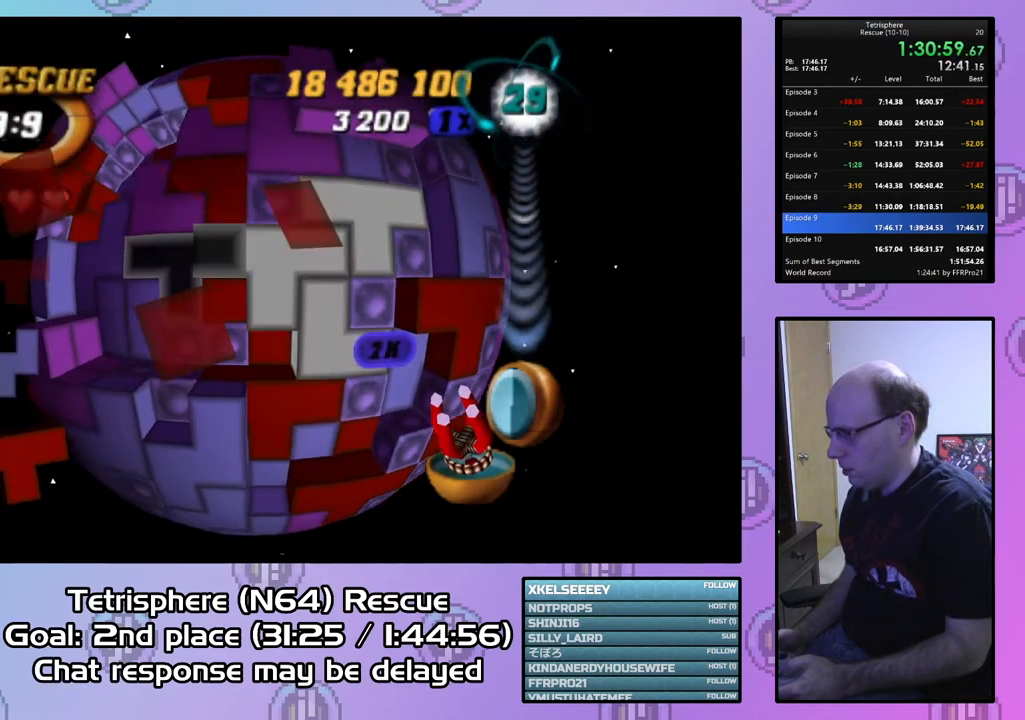
{"buttons": [], "right_stick": "center", "events": [[100, "DPAD_DOWN", "up"], [200, "DPAD_RIGHT", "down"], [300, "DPAD_RIGHT", "up"]]}
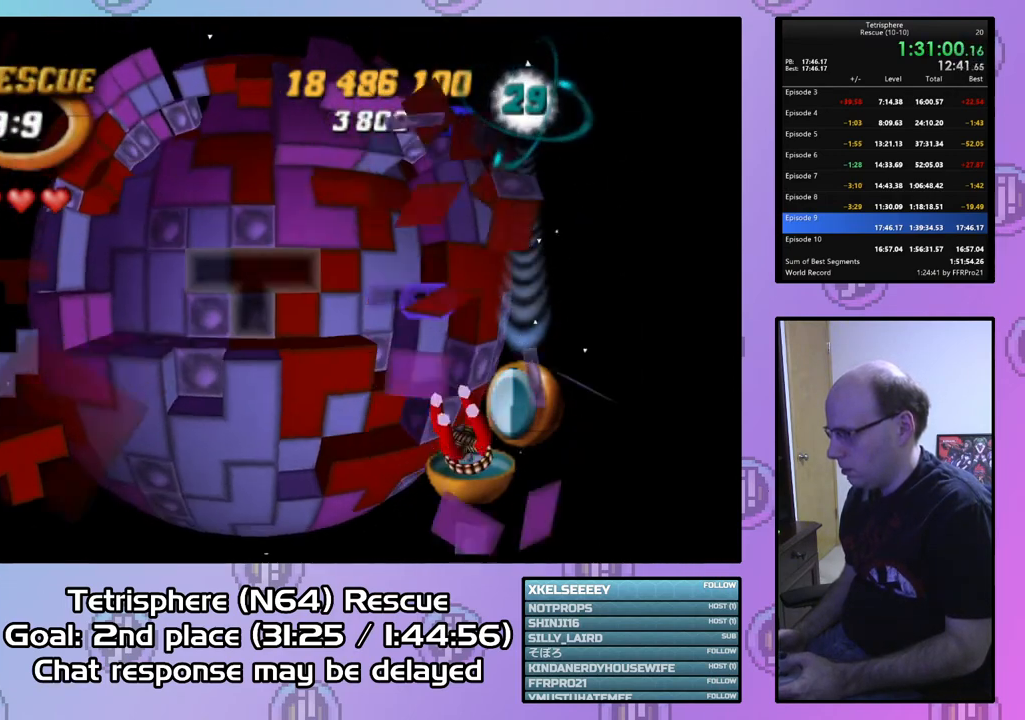
{"buttons": ["DPAD_LEFT"], "right_stick": "center", "events": [[67, "DPAD_RIGHT", "down"], [167, "DPAD_RIGHT", "up"], [300, "CIRCLE", "down"], [467, "CIRCLE", "up"], [467, "DPAD_LEFT", "down"]]}
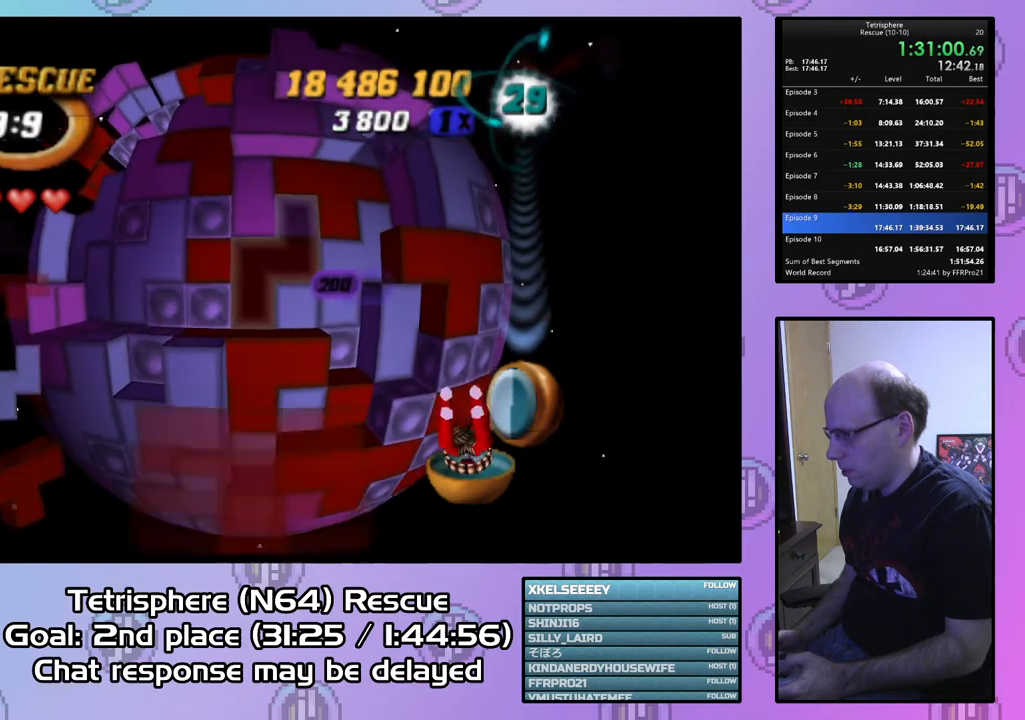
{"buttons": [], "right_stick": "center", "events": [[67, "DPAD_LEFT", "up"], [133, "DPAD_LEFT", "down"], [200, "DPAD_LEFT", "up"], [300, "DPAD_LEFT", "down"], [367, "DPAD_LEFT", "up"]]}
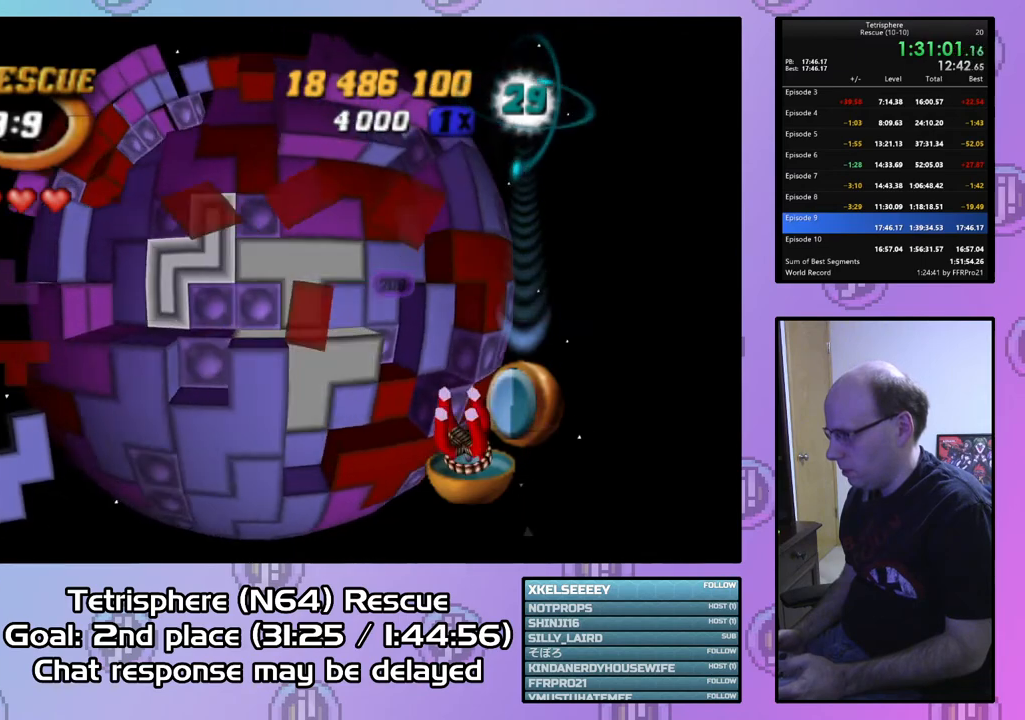
{"buttons": ["DPAD_RIGHT"], "right_stick": "center", "events": [[133, "CIRCLE", "down"], [233, "DPAD_RIGHT", "down"], [267, "CIRCLE", "up"], [333, "DPAD_RIGHT", "up"], [400, "DPAD_RIGHT", "down"]]}
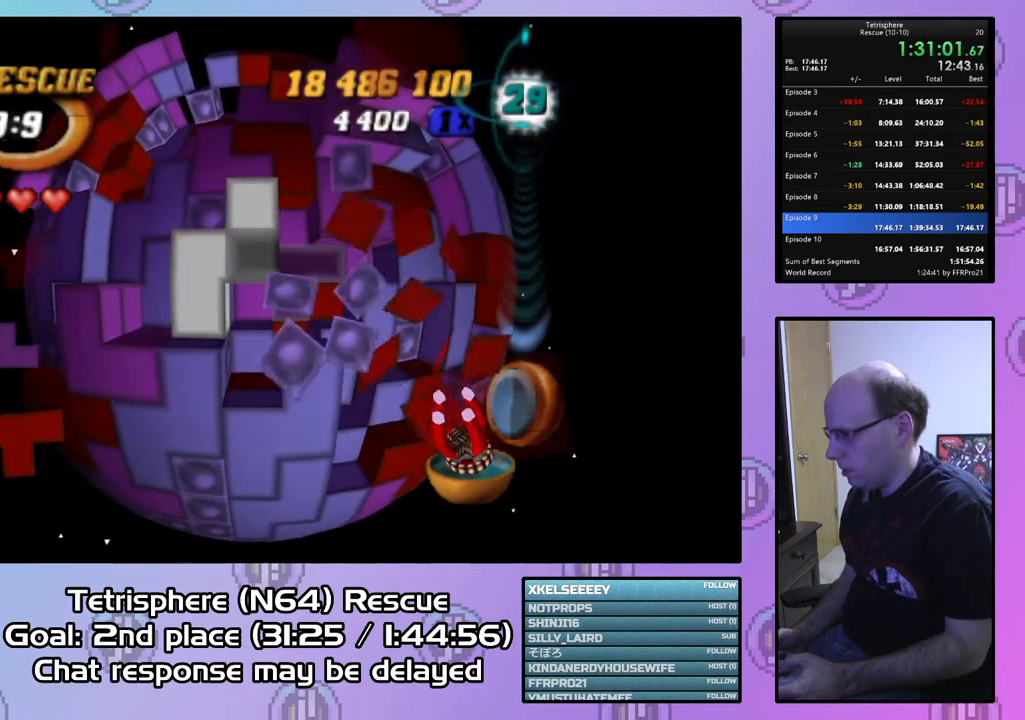
{"buttons": [], "right_stick": "center", "events": [[33, "DPAD_RIGHT", "up"], [100, "DPAD_RIGHT", "down"], [200, "DPAD_RIGHT", "up"]]}
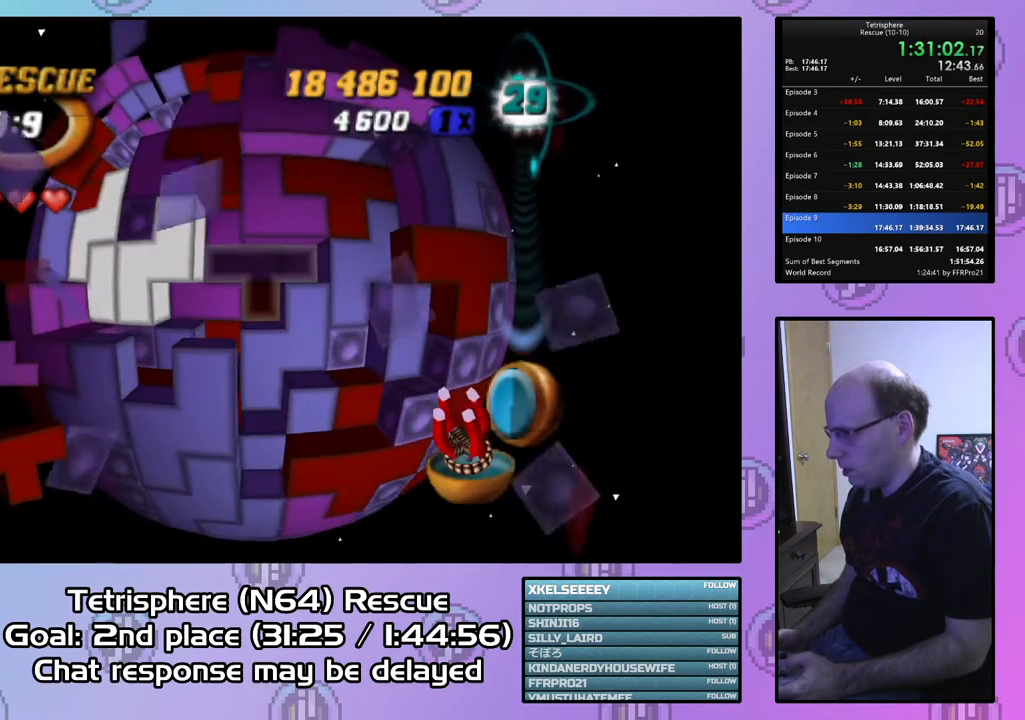
{"buttons": ["DPAD_RIGHT"], "right_stick": "center", "events": [[133, "DPAD_UP", "down"], [233, "DPAD_UP", "up"], [300, "DPAD_UP", "down"], [367, "DPAD_UP", "up"], [467, "DPAD_RIGHT", "down"]]}
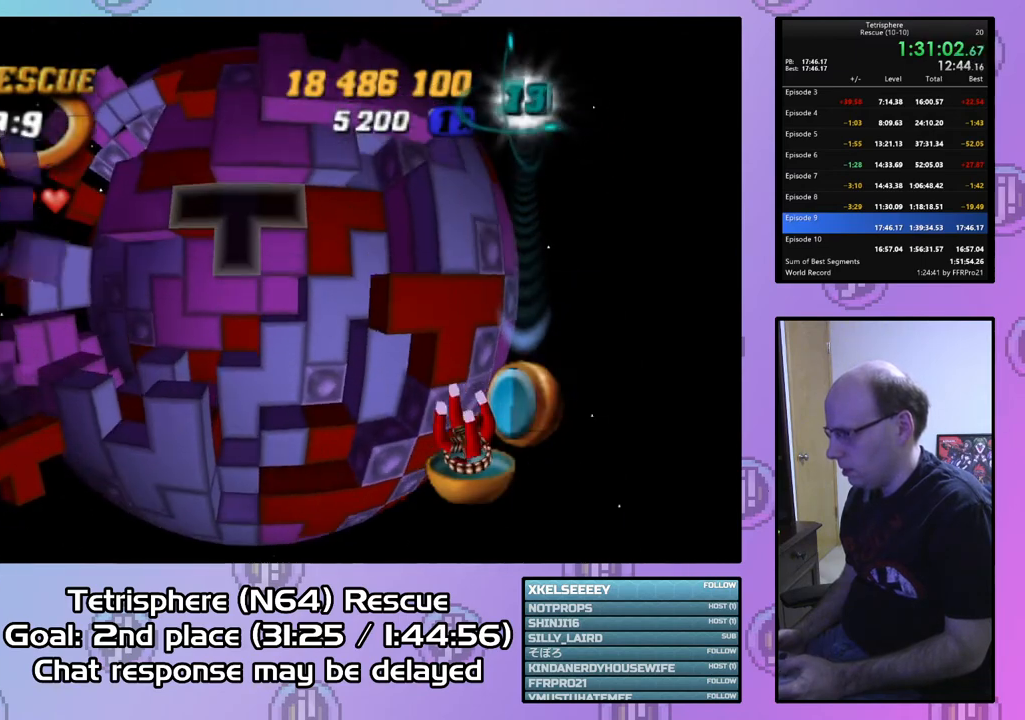
{"buttons": ["DPAD_RIGHT"], "right_stick": "center", "events": [[67, "DPAD_RIGHT", "up"], [100, "DPAD_RIGHT", "down"], [200, "DPAD_RIGHT", "up"], [267, "DPAD_RIGHT", "down"], [367, "DPAD_RIGHT", "up"], [433, "DPAD_RIGHT", "down"]]}
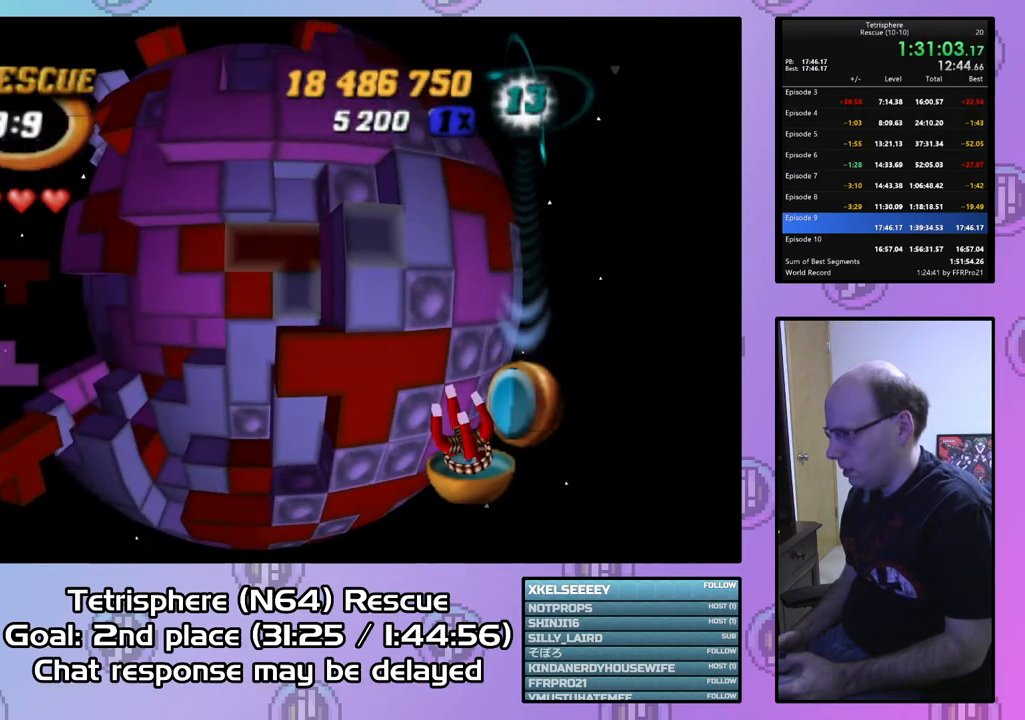
{"buttons": ["SQUARE", "DPAD_LEFT"], "right_stick": "center", "events": [[33, "DPAD_RIGHT", "up"], [100, "DPAD_DOWN", "down"], [200, "DPAD_DOWN", "up"], [233, "DPAD_DOWN", "down"], [333, "DPAD_DOWN", "up"], [333, "SQUARE", "down"], [433, "DPAD_LEFT", "down"]]}
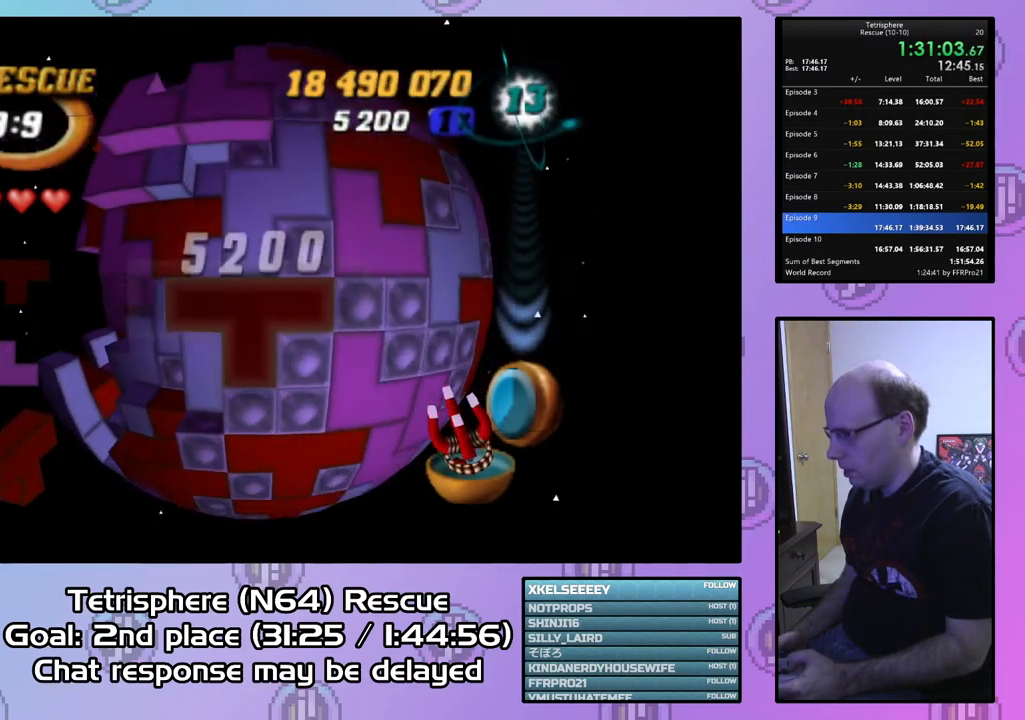
{"buttons": ["SQUARE", "DPAD_UP"], "right_stick": "center", "events": [[33, "DPAD_LEFT", "up"], [100, "DPAD_LEFT", "down"], [200, "DPAD_LEFT", "up"], [300, "DPAD_UP", "down"], [367, "DPAD_UP", "up"], [433, "DPAD_UP", "down"]]}
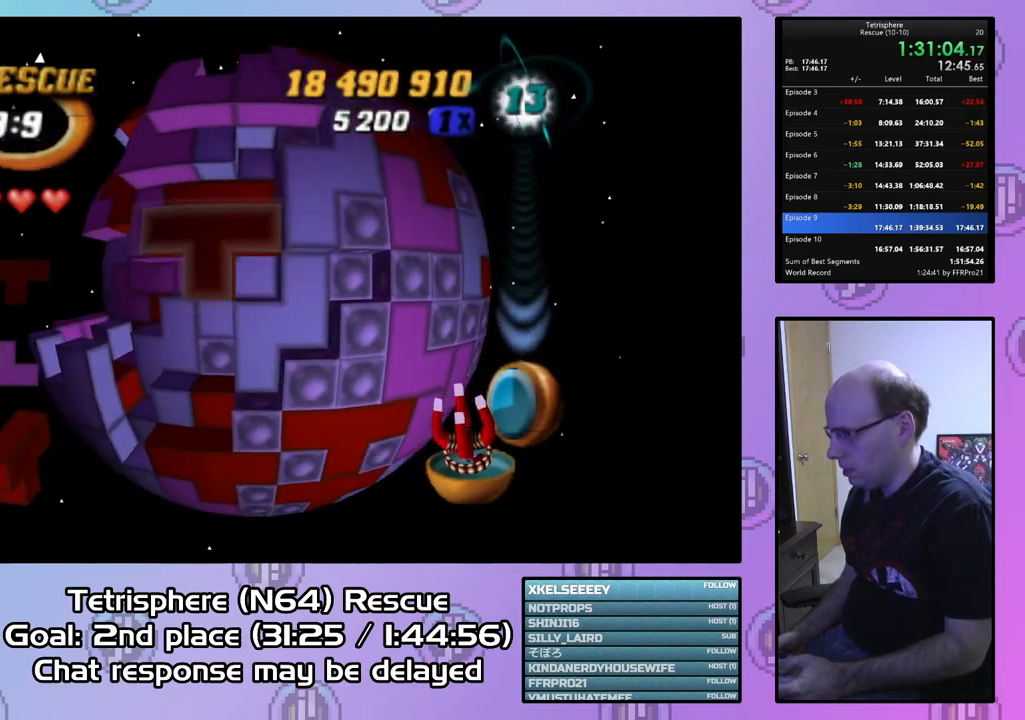
{"buttons": [], "right_stick": "center", "events": [[33, "DPAD_UP", "up"], [167, "SQUARE", "up"], [267, "CIRCLE", "down"], [367, "DPAD_LEFT", "down"], [400, "CIRCLE", "up"], [467, "DPAD_LEFT", "up"]]}
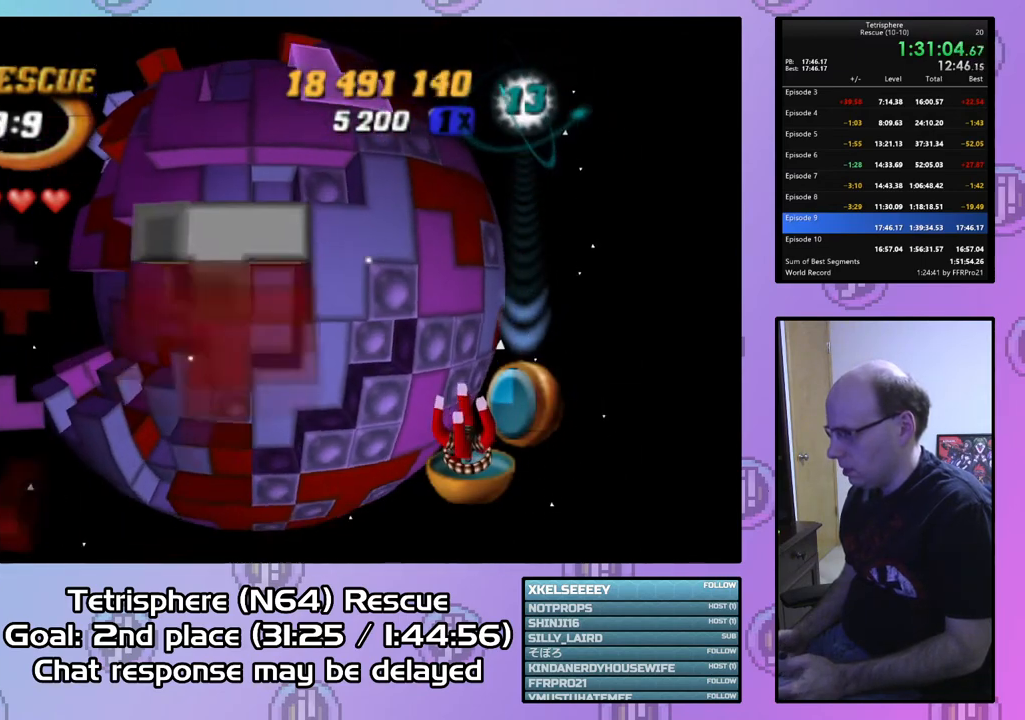
{"buttons": [], "right_stick": "center", "events": [[33, "DPAD_LEFT", "down"], [133, "DPAD_LEFT", "up"], [200, "DPAD_LEFT", "down"], [300, "DPAD_LEFT", "up"], [367, "DPAD_LEFT", "down"], [400, "DPAD_LEFT", "up"]]}
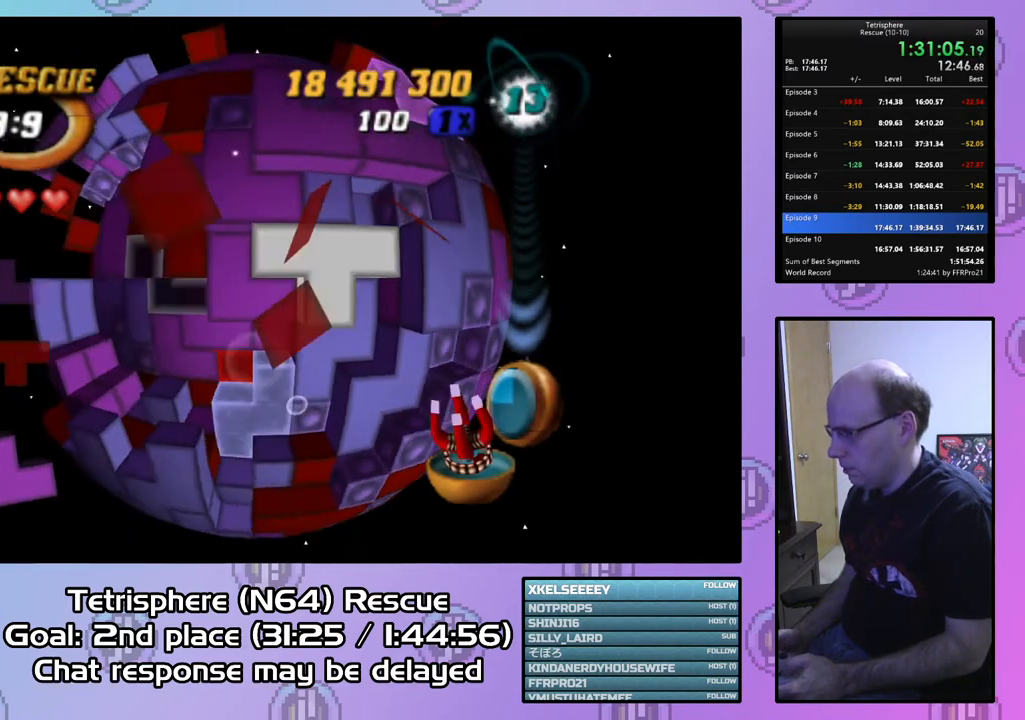
{"buttons": ["DPAD_UP"], "right_stick": "center", "events": [[33, "DPAD_UP", "down"], [133, "DPAD_UP", "up"], [167, "DPAD_UP", "down"], [267, "DPAD_UP", "up"], [367, "DPAD_UP", "down"], [433, "DPAD_UP", "up"], [500, "DPAD_UP", "down"]]}
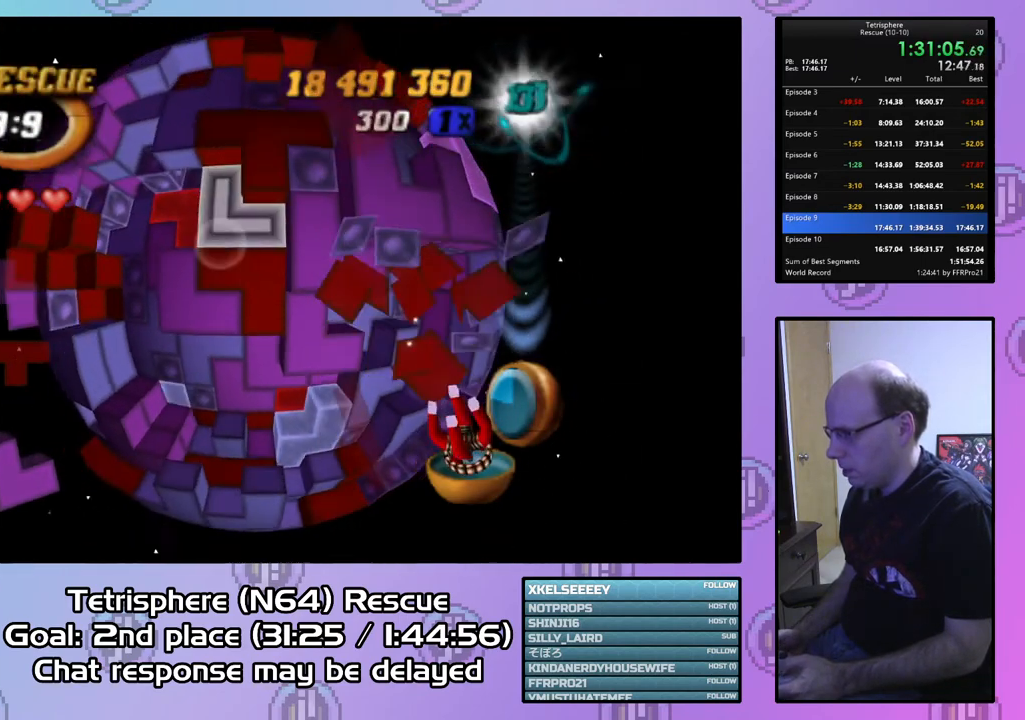
{"buttons": ["DPAD_DOWN"], "right_stick": "center", "events": [[100, "DPAD_UP", "up"], [200, "DPAD_RIGHT", "down"], [267, "DPAD_RIGHT", "up"], [500, "DPAD_DOWN", "down"]]}
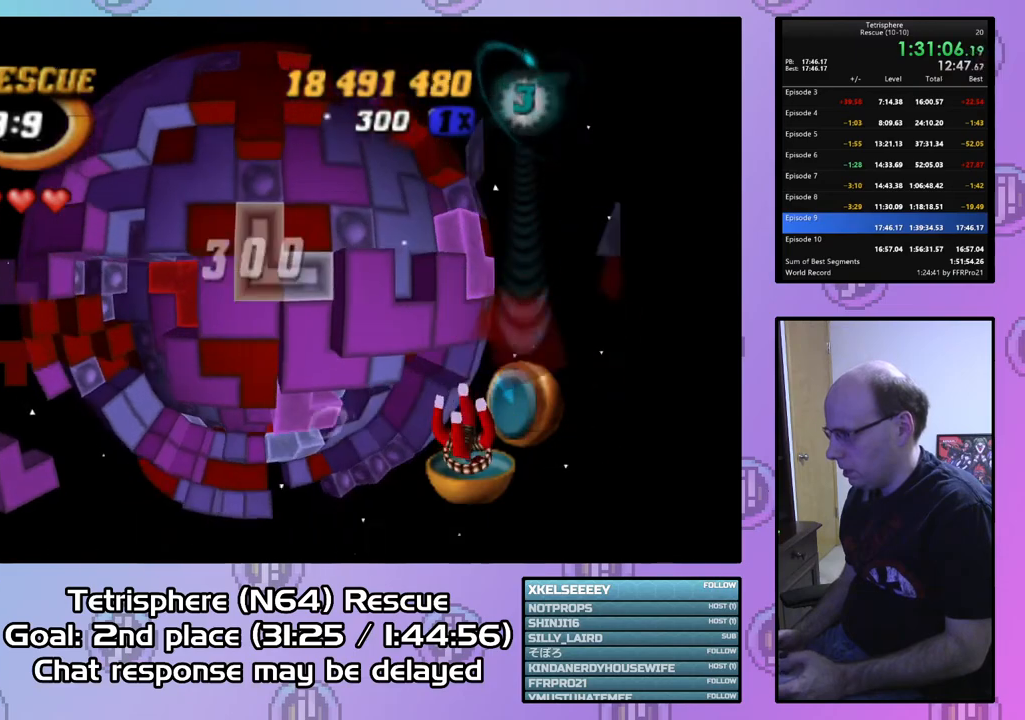
{"buttons": [], "right_stick": "center", "events": [[133, "DPAD_DOWN", "up"], [167, "DPAD_DOWN", "down"], [267, "DPAD_DOWN", "up"], [400, "DPAD_RIGHT", "down"], [500, "DPAD_RIGHT", "up"]]}
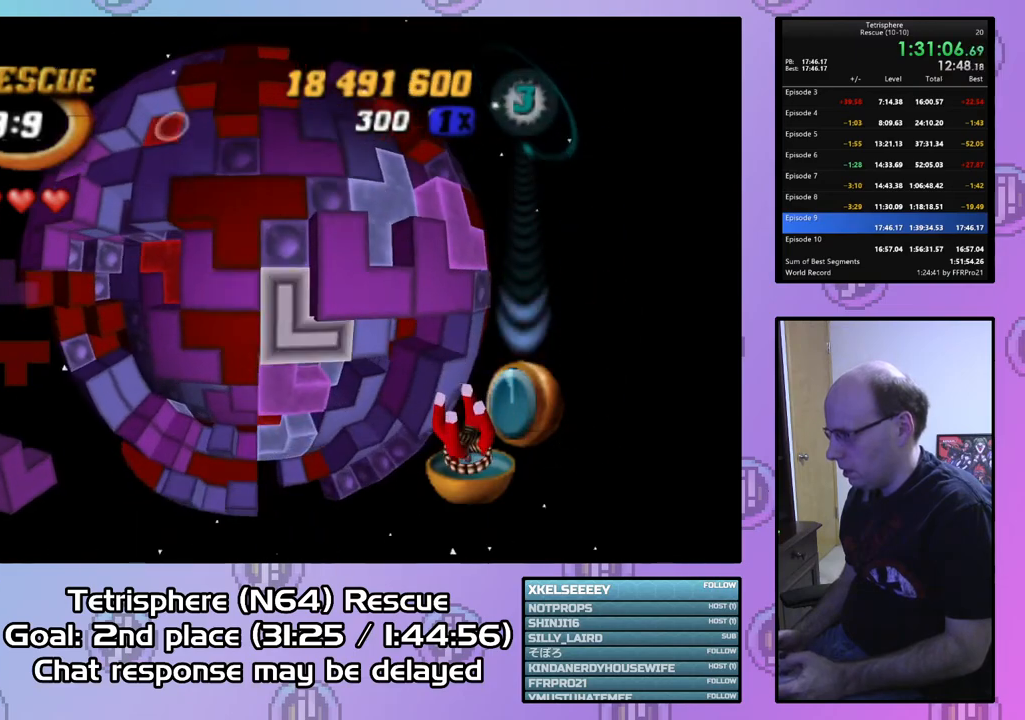
{"buttons": ["DPAD_DOWN"], "right_stick": "center", "events": [[167, "CIRCLE", "down"], [300, "CIRCLE", "up"], [333, "DPAD_DOWN", "down"], [467, "DPAD_DOWN", "up"], [500, "DPAD_DOWN", "down"]]}
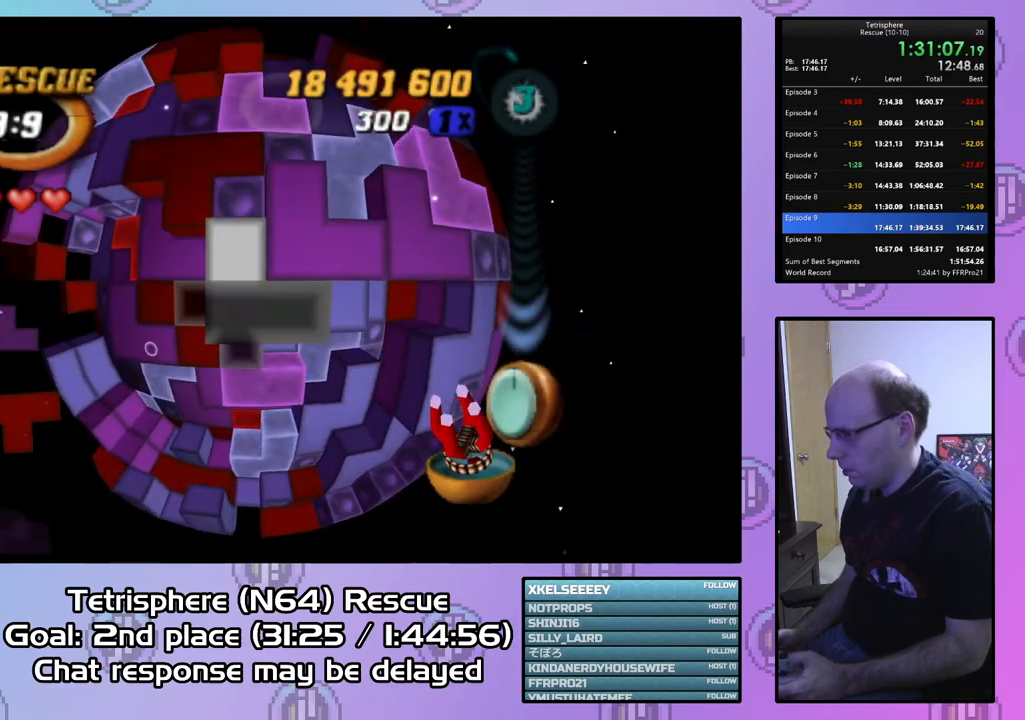
{"buttons": [], "right_stick": "center", "events": [[100, "DPAD_DOWN", "up"], [400, "DPAD_DOWN", "down"], [467, "DPAD_DOWN", "up"]]}
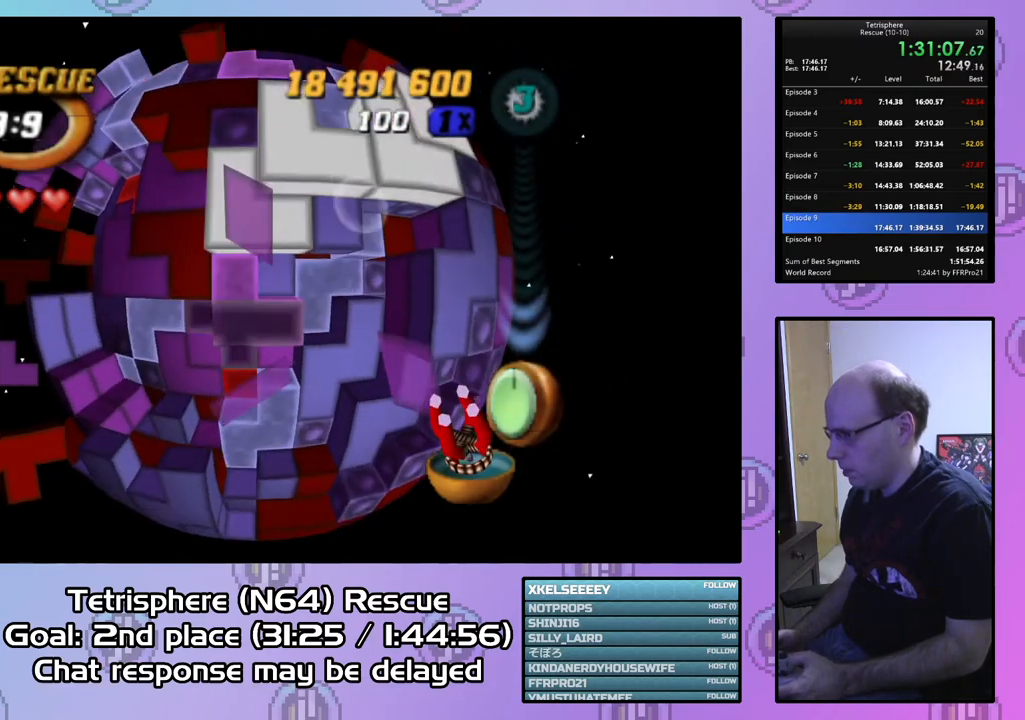
{"buttons": [], "right_stick": "center", "events": [[33, "DPAD_DOWN", "down"], [133, "DPAD_DOWN", "up"], [200, "DPAD_DOWN", "down"], [300, "DPAD_DOWN", "up"], [367, "DPAD_DOWN", "down"], [467, "DPAD_DOWN", "up"]]}
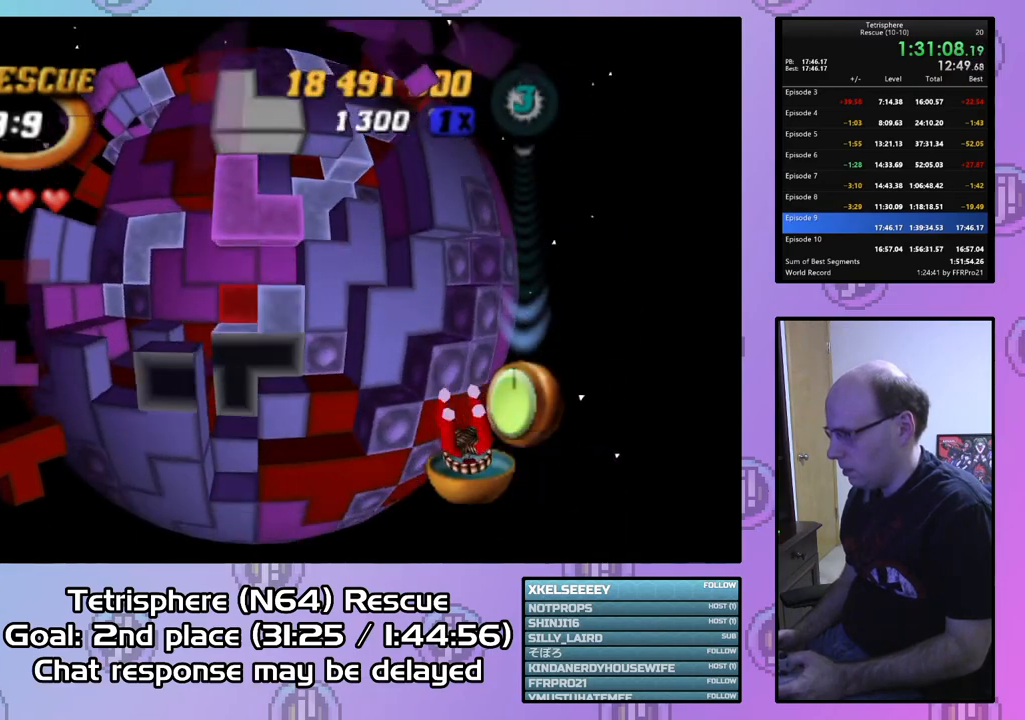
{"buttons": [], "right_stick": "center", "events": [[33, "DPAD_DOWN", "down"], [133, "DPAD_DOWN", "up"], [200, "DPAD_DOWN", "down"], [300, "DPAD_DOWN", "up"], [400, "DPAD_RIGHT", "down"], [500, "DPAD_RIGHT", "up"]]}
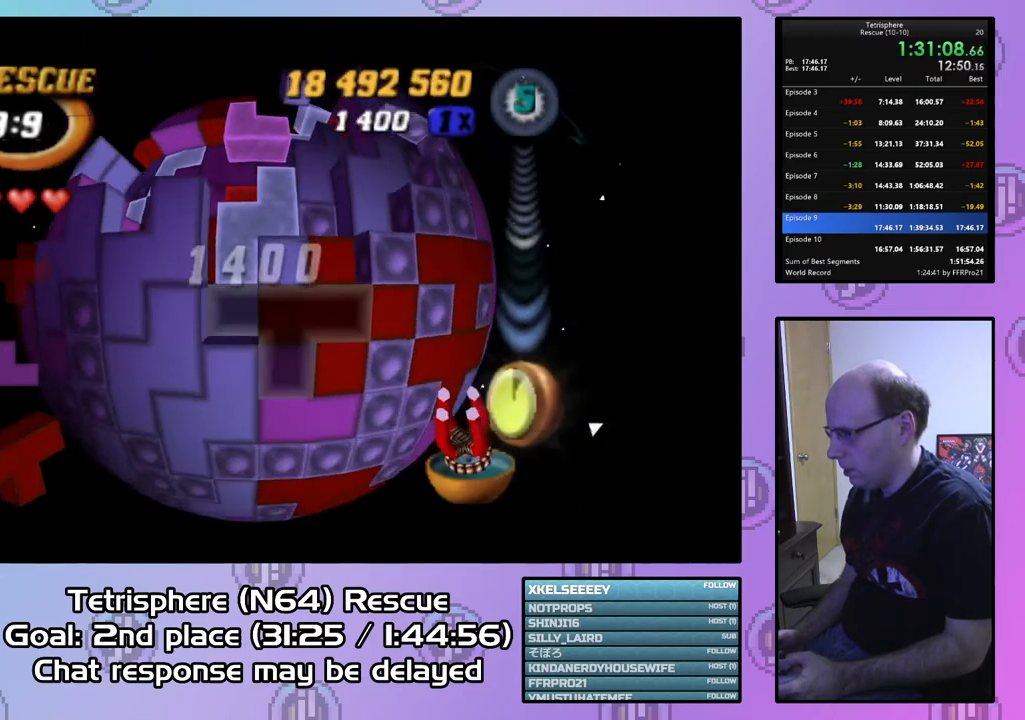
{"buttons": [], "right_stick": "center", "events": [[67, "DPAD_RIGHT", "down"], [167, "DPAD_RIGHT", "up"], [167, "SQUARE", "down"], [267, "DPAD_RIGHT", "down"], [400, "DPAD_RIGHT", "up"], [500, "SQUARE", "up"]]}
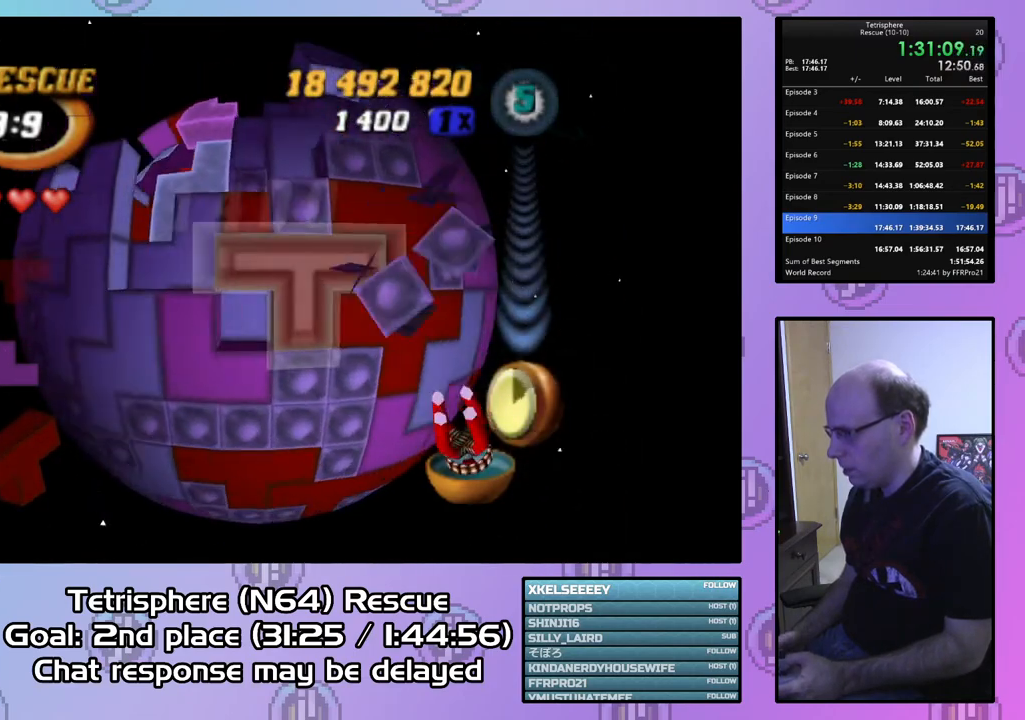
{"buttons": ["DPAD_LEFT"], "right_stick": "center", "events": [[67, "CIRCLE", "down"], [167, "DPAD_LEFT", "down"], [200, "CIRCLE", "up"], [267, "DPAD_LEFT", "up"], [333, "DPAD_LEFT", "down"], [433, "DPAD_LEFT", "up"], [500, "DPAD_LEFT", "down"]]}
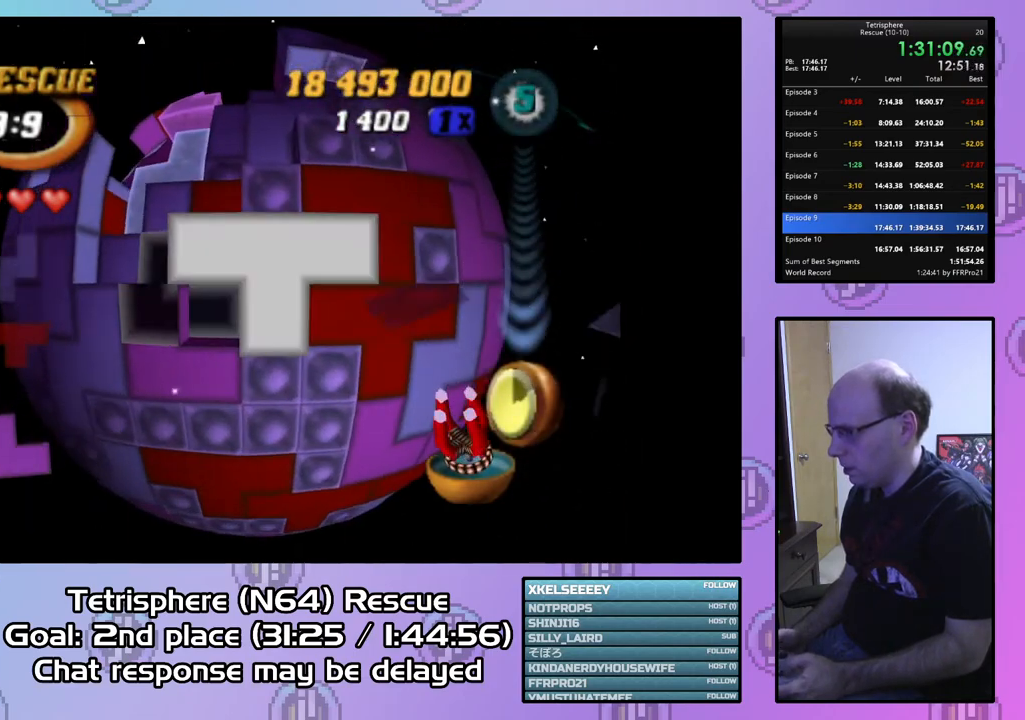
{"buttons": ["DPAD_UP"], "right_stick": "center", "events": [[67, "DPAD_LEFT", "up"], [167, "DPAD_UP", "down"]]}
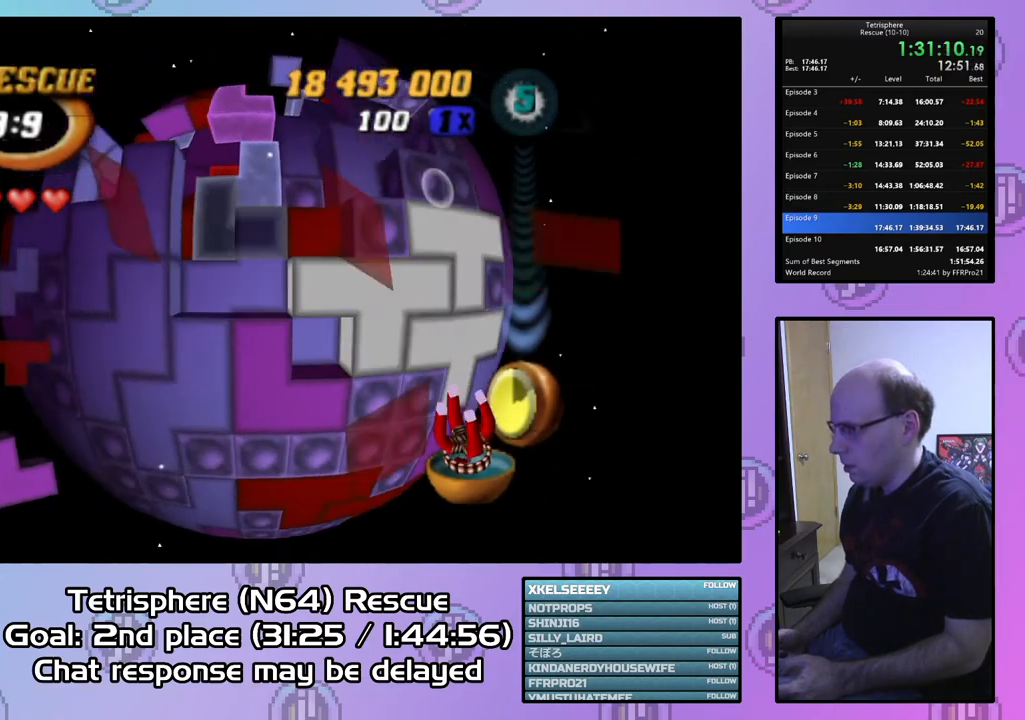
{"buttons": [], "right_stick": "center", "events": [[400, "DPAD_UP", "up"]]}
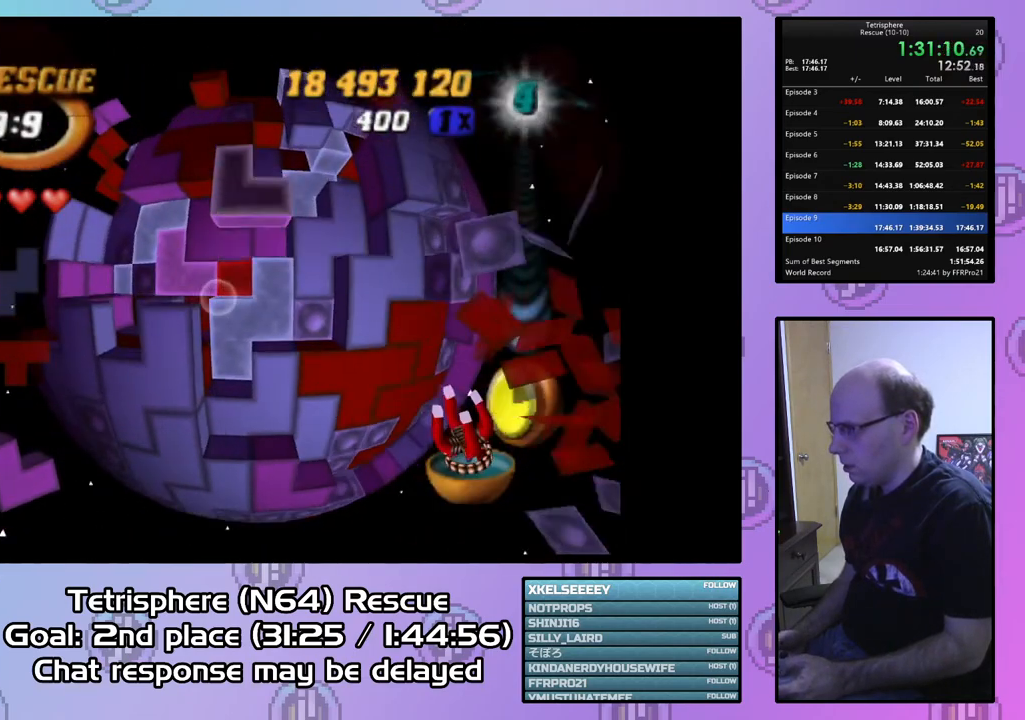
{"buttons": ["SQUARE", "DPAD_LEFT"], "right_stick": "center", "events": [[233, "SQUARE", "down"], [333, "DPAD_DOWN", "down"], [433, "DPAD_DOWN", "up"], [500, "DPAD_LEFT", "down"]]}
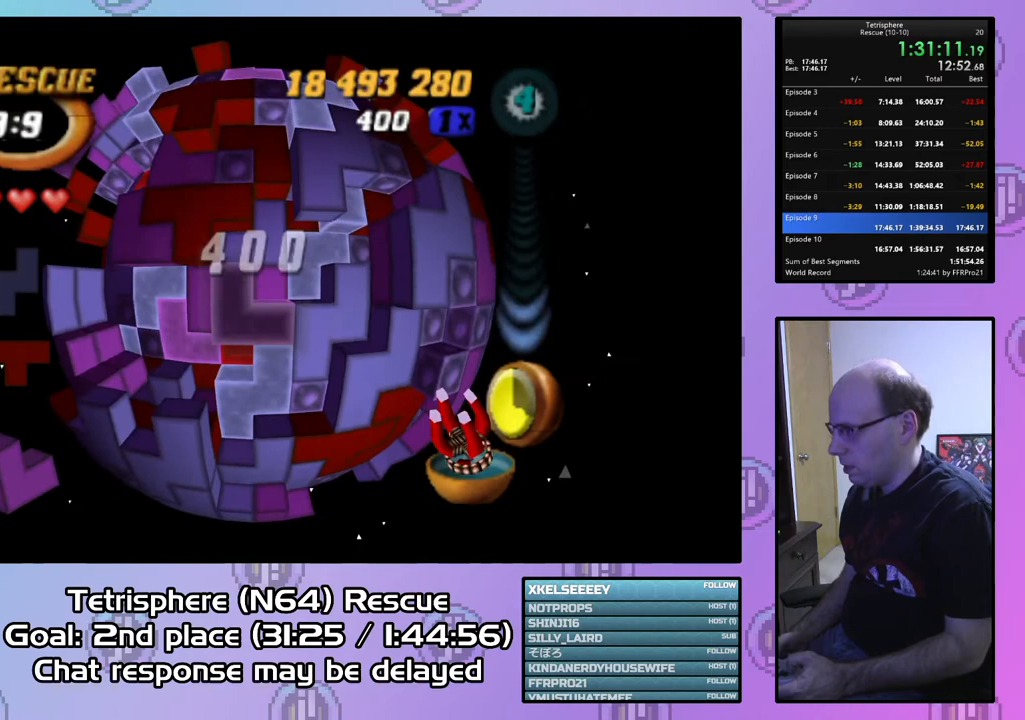
{"buttons": [], "right_stick": "center", "events": [[133, "DPAD_LEFT", "up"], [433, "SQUARE", "up"]]}
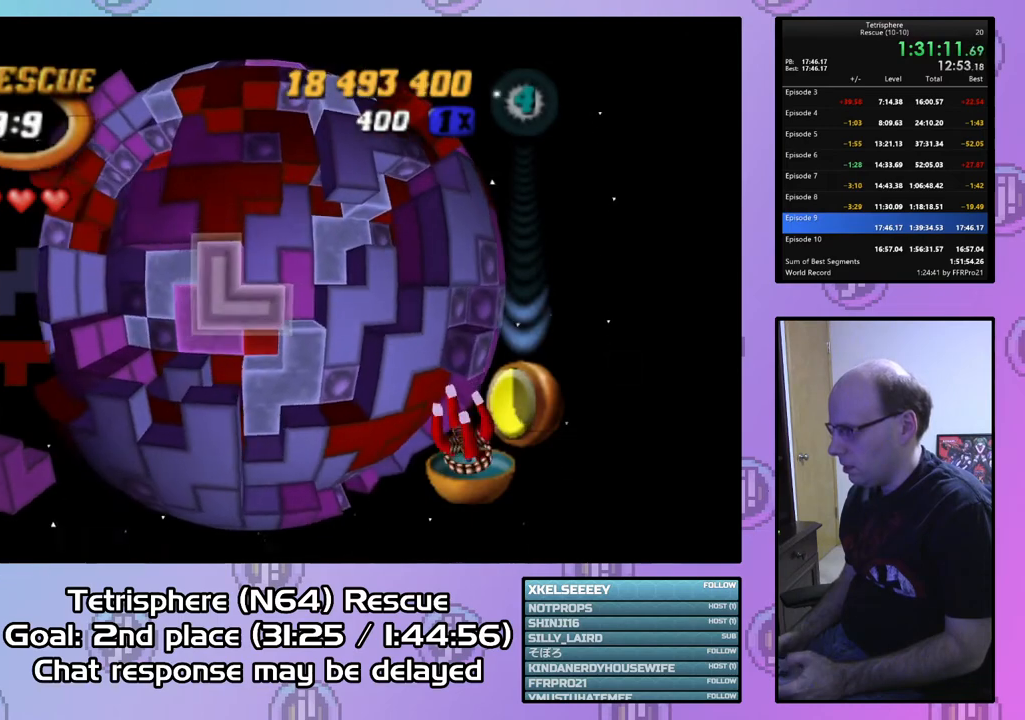
{"buttons": ["DPAD_UP"], "right_stick": "center", "events": [[33, "CIRCLE", "down"], [167, "CIRCLE", "up"], [500, "DPAD_UP", "down"]]}
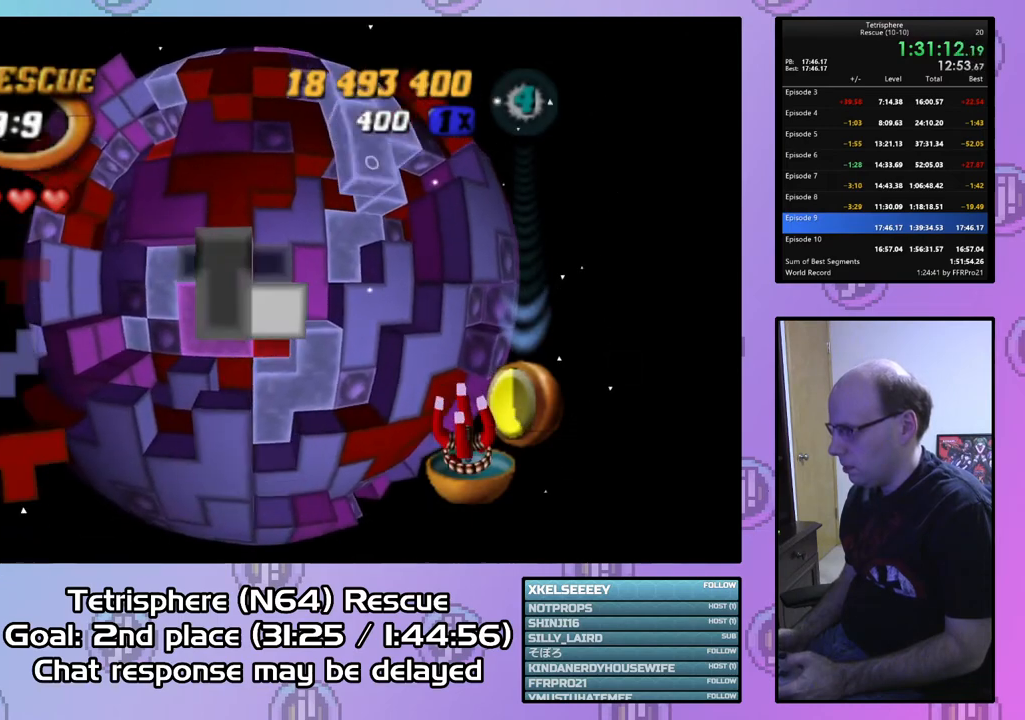
{"buttons": ["DPAD_LEFT"], "right_stick": "center", "events": [[33, "DPAD_UP", "up"], [167, "DPAD_UP", "down"], [233, "DPAD_UP", "up"], [467, "DPAD_LEFT", "down"]]}
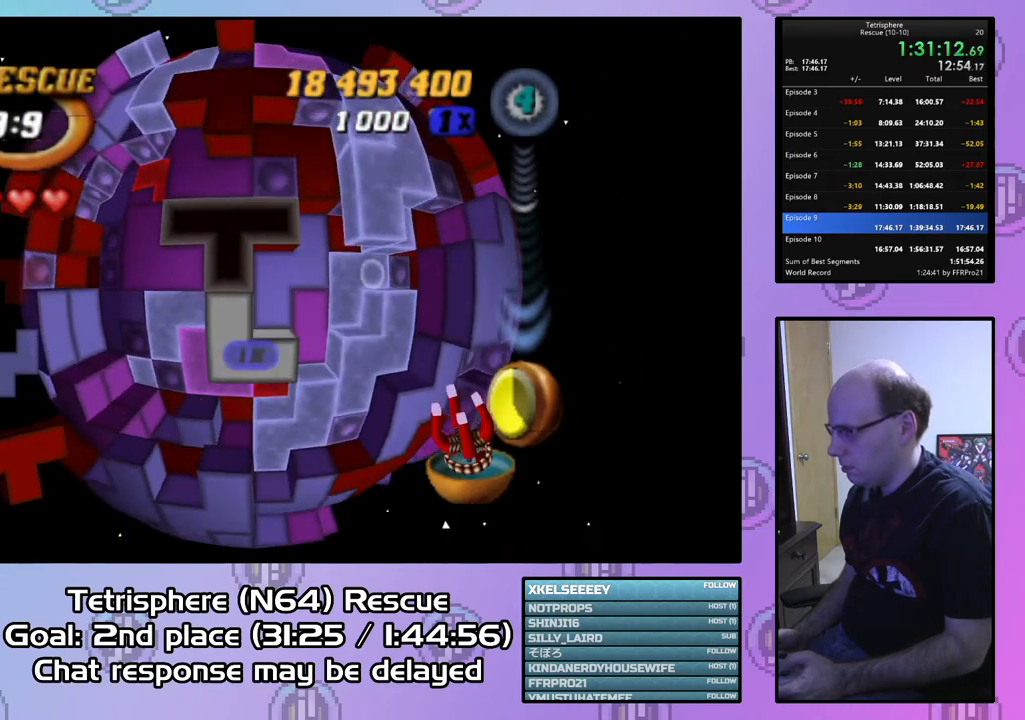
{"buttons": [], "right_stick": "center", "events": [[67, "DPAD_LEFT", "up"], [133, "DPAD_DOWN", "down"], [233, "DPAD_DOWN", "up"], [300, "DPAD_DOWN", "down"], [400, "DPAD_DOWN", "up"]]}
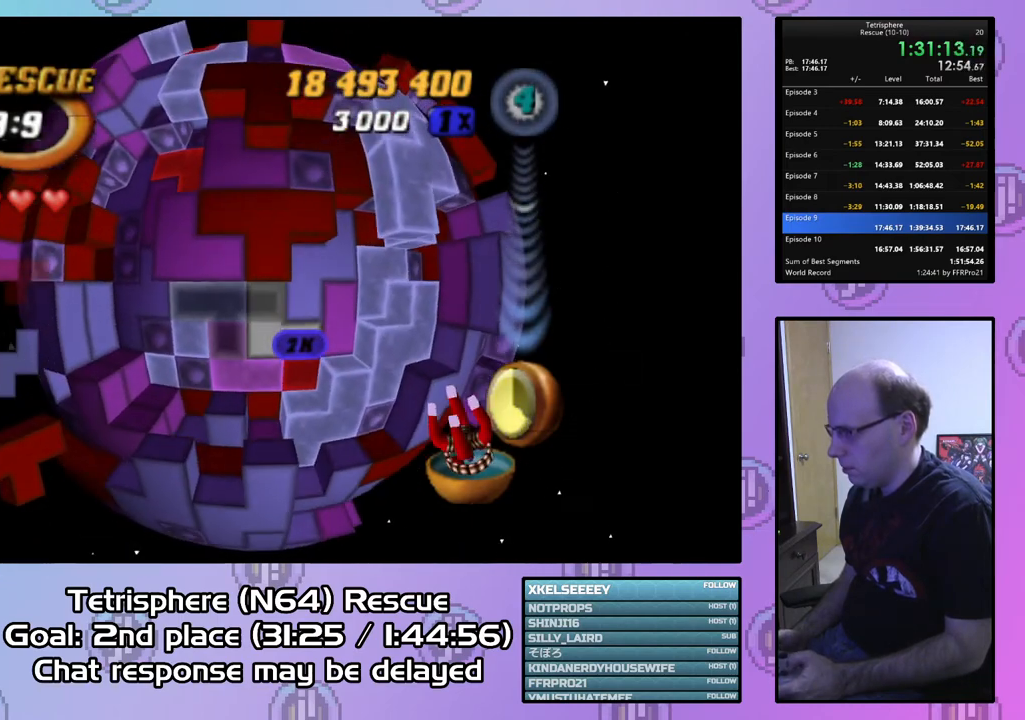
{"buttons": [], "right_stick": "center", "events": [[33, "DPAD_UP", "down"], [100, "DPAD_UP", "up"], [167, "DPAD_UP", "down"], [267, "DPAD_UP", "up"], [333, "DPAD_UP", "down"], [400, "DPAD_UP", "up"]]}
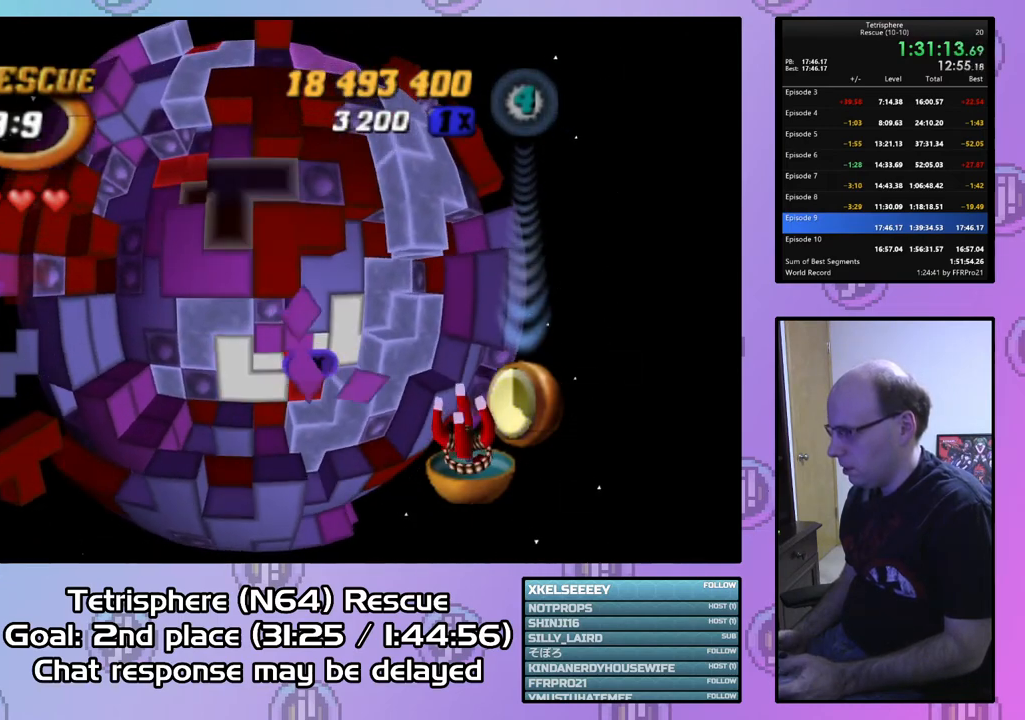
{"buttons": ["SQUARE"], "right_stick": "center", "events": [[100, "DPAD_RIGHT", "down"], [200, "DPAD_RIGHT", "up"], [300, "DPAD_DOWN", "down"], [400, "DPAD_DOWN", "up"], [400, "SQUARE", "down"]]}